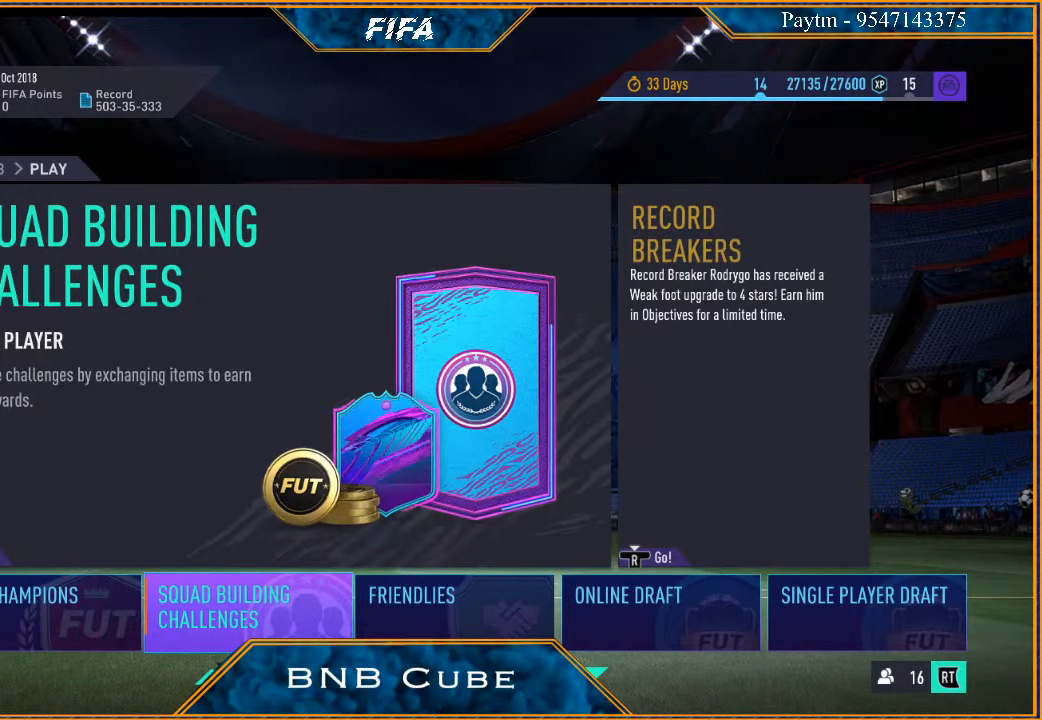
Gameplay with a controller (Xbox layout); each line is a JSON object with the inputs held at the frame after it. "events" lists button and stick changes between this image and that frame as [ms after this image, input, new state], when the widget could be followed in between.
{"buttons": [], "left_stick": "left", "right_stick": "center", "events": [[433, "left_stick", "left"]]}
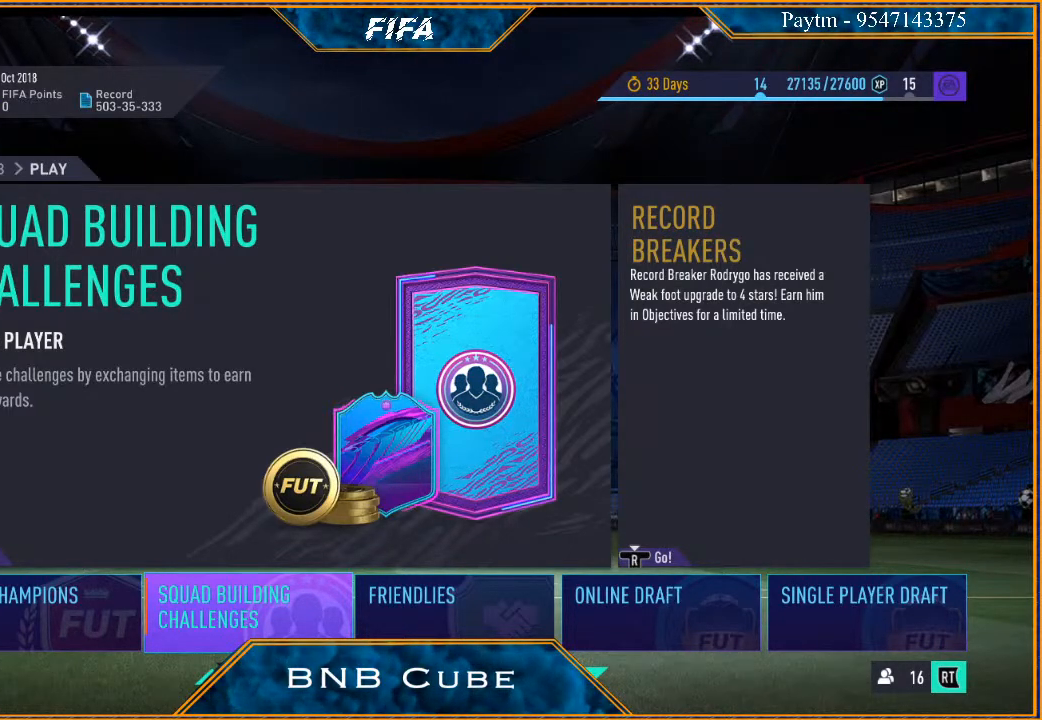
{"buttons": [], "left_stick": "center", "right_stick": "center", "events": [[100, "left_stick", "center"]]}
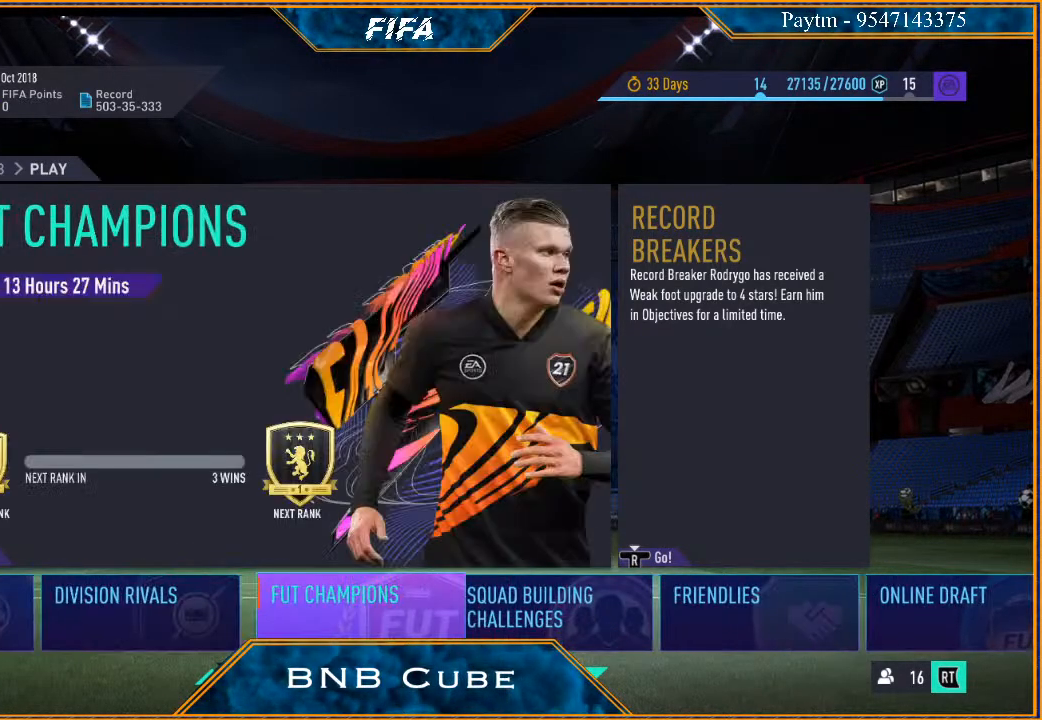
{"buttons": [], "left_stick": "center", "right_stick": "center", "events": [[200, "left_stick", "right"], [300, "left_stick", "center"]]}
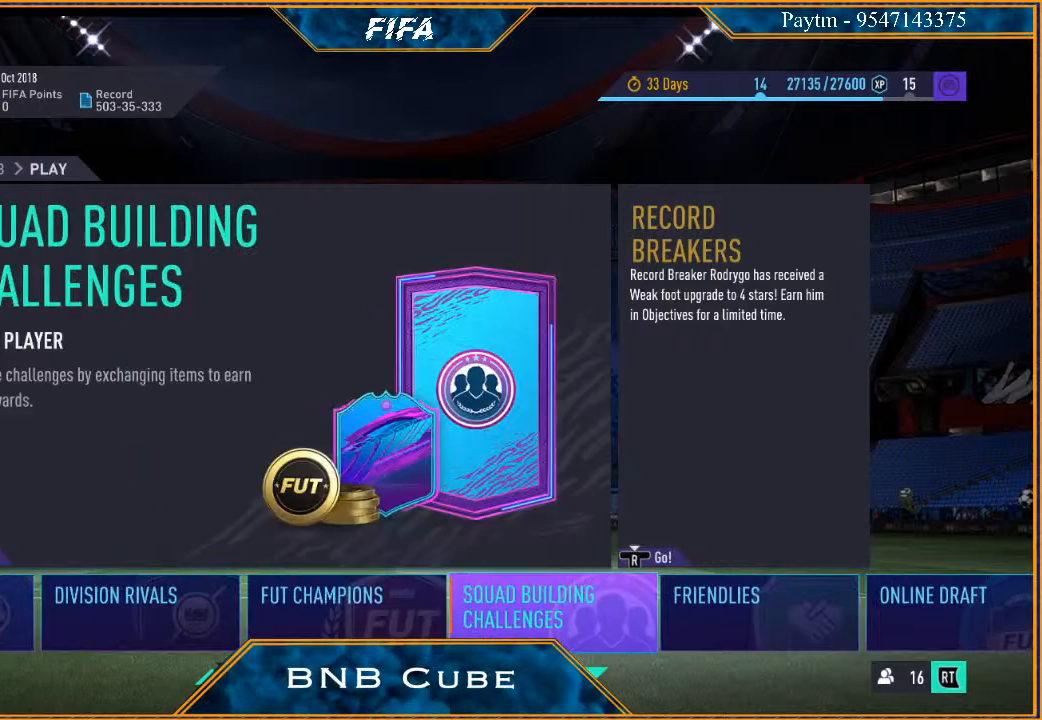
{"buttons": [], "left_stick": "center", "right_stick": "center", "events": []}
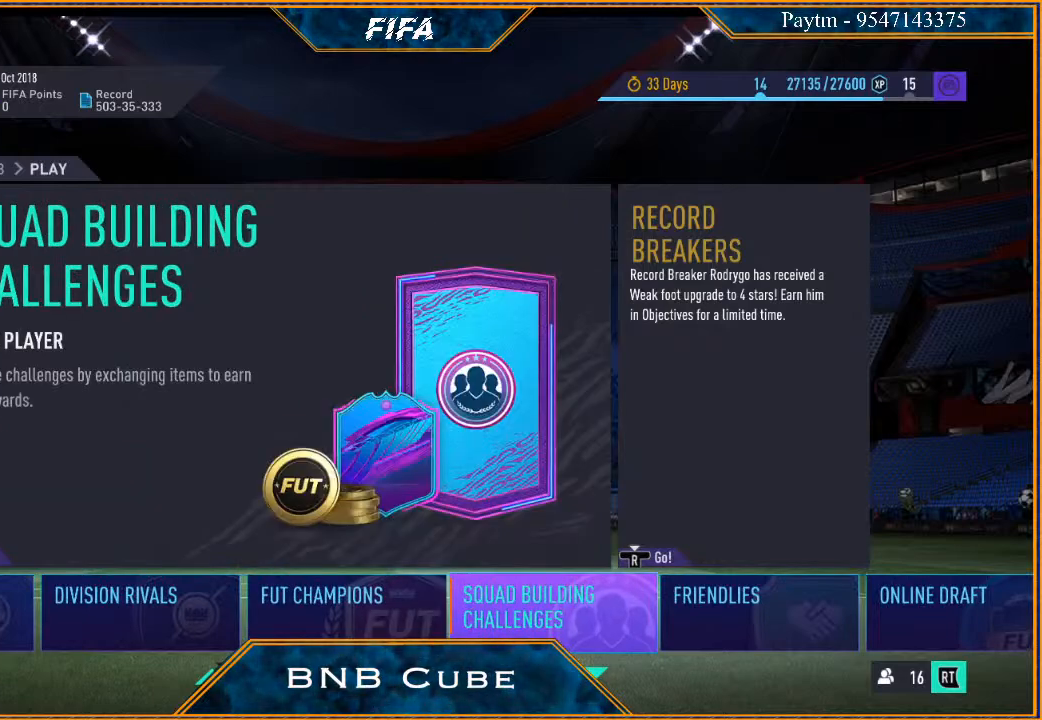
{"buttons": [], "left_stick": "center", "right_stick": "center", "events": [[267, "A", "down"], [400, "A", "up"]]}
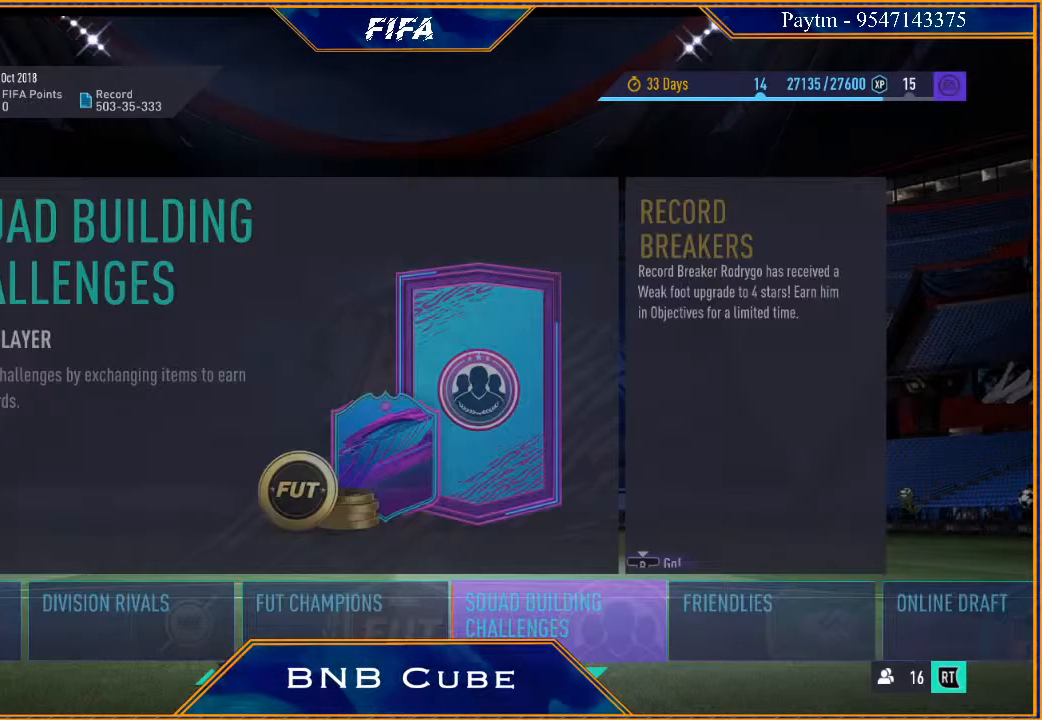
{"buttons": [], "left_stick": "center", "right_stick": "center", "events": []}
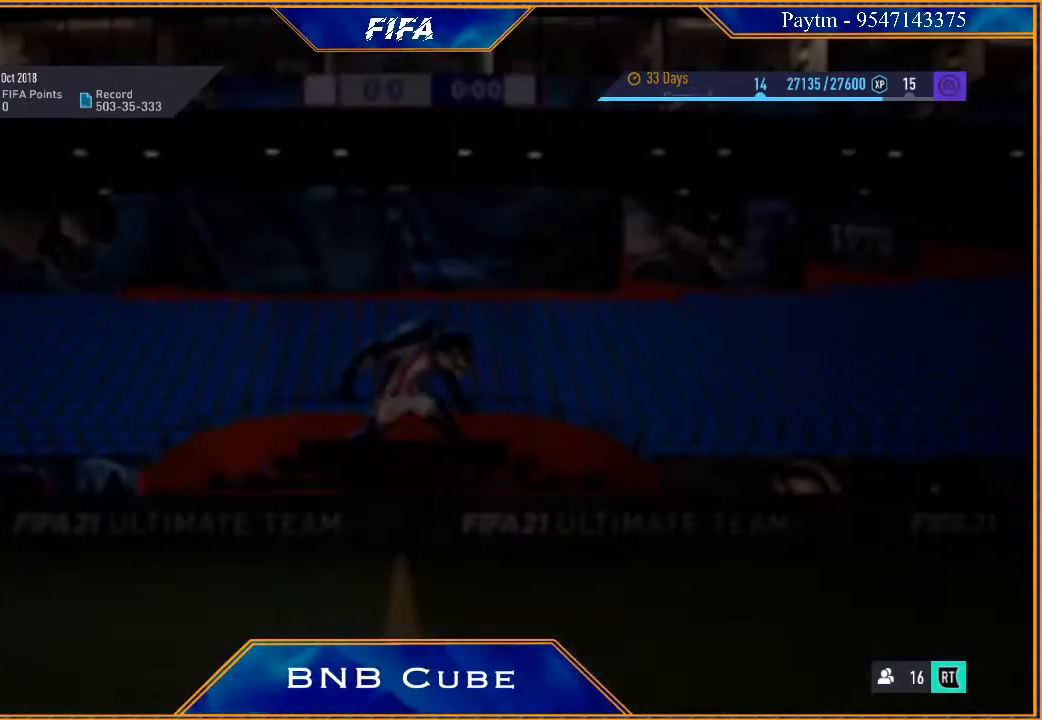
{"buttons": [], "left_stick": "center", "right_stick": "center", "events": []}
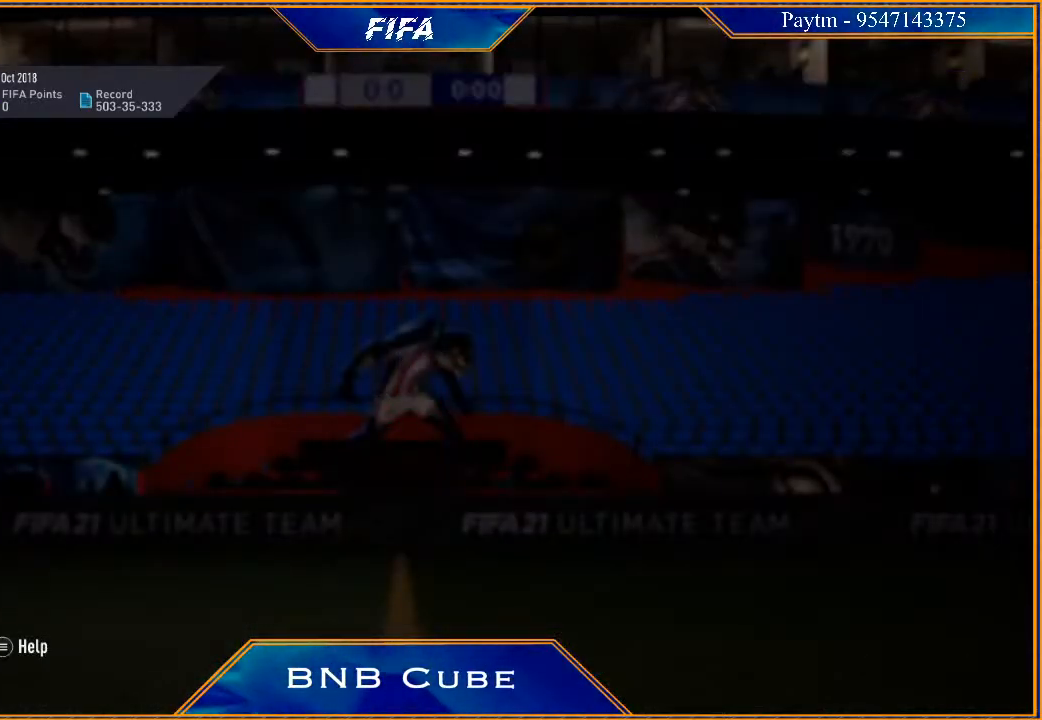
{"buttons": [], "left_stick": "center", "right_stick": "center", "events": []}
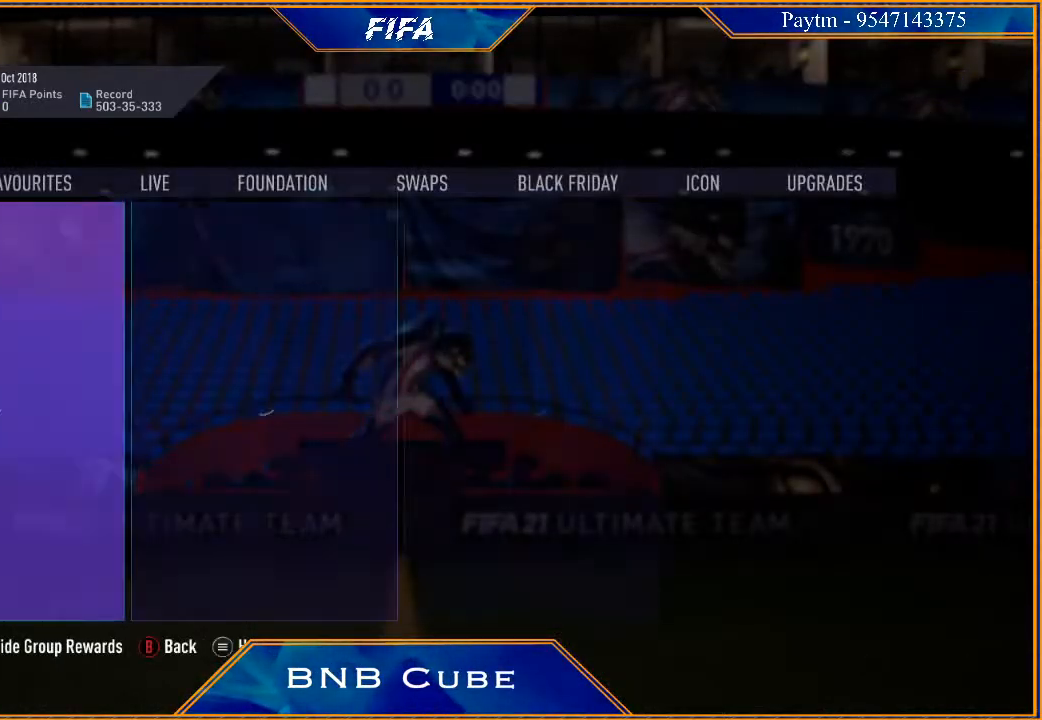
{"buttons": [], "left_stick": "center", "right_stick": "center", "events": []}
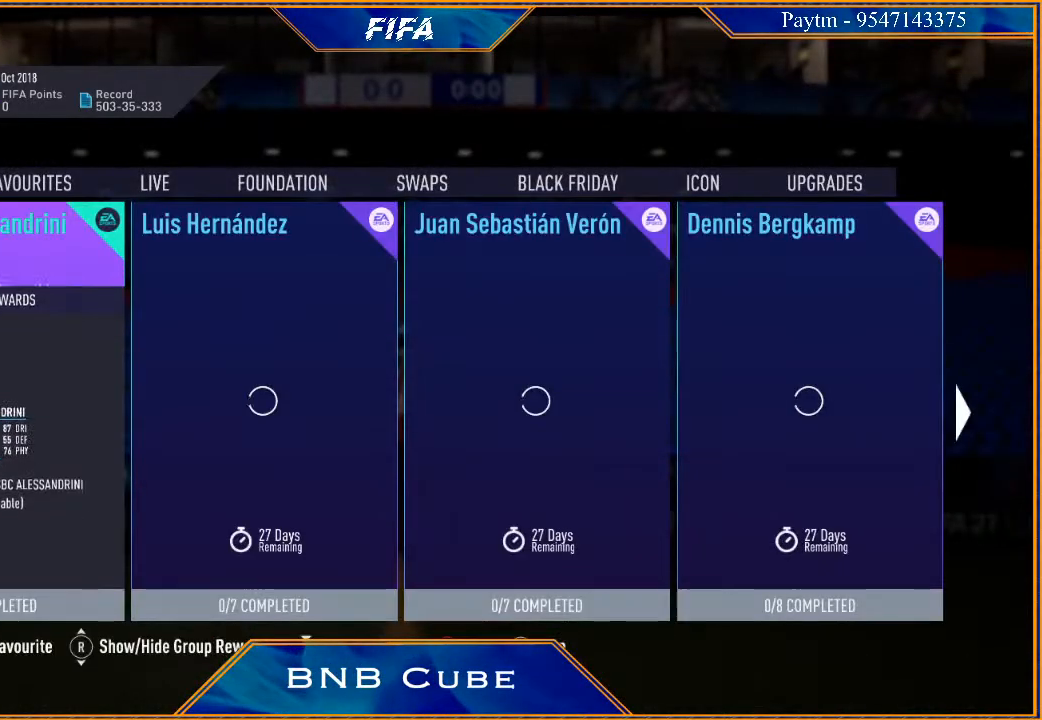
{"buttons": ["R1"], "left_stick": "center", "right_stick": "center", "events": [[500, "R1", "down"]]}
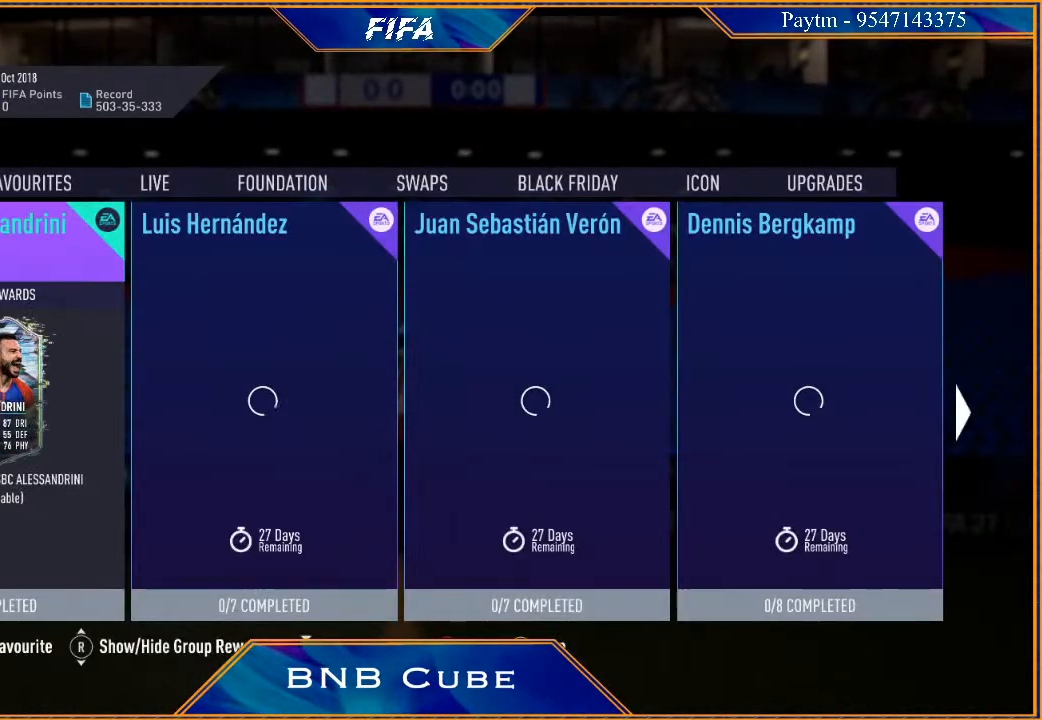
{"buttons": [], "left_stick": "center", "right_stick": "center", "events": [[133, "R1", "up"]]}
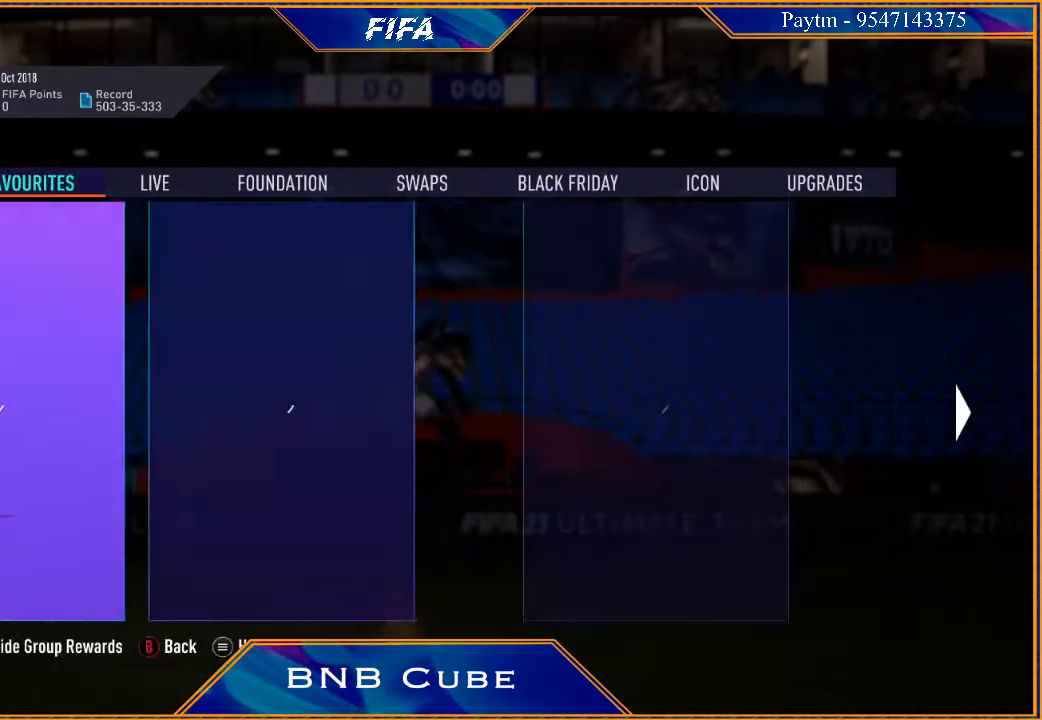
{"buttons": [], "left_stick": "center", "right_stick": "center", "events": []}
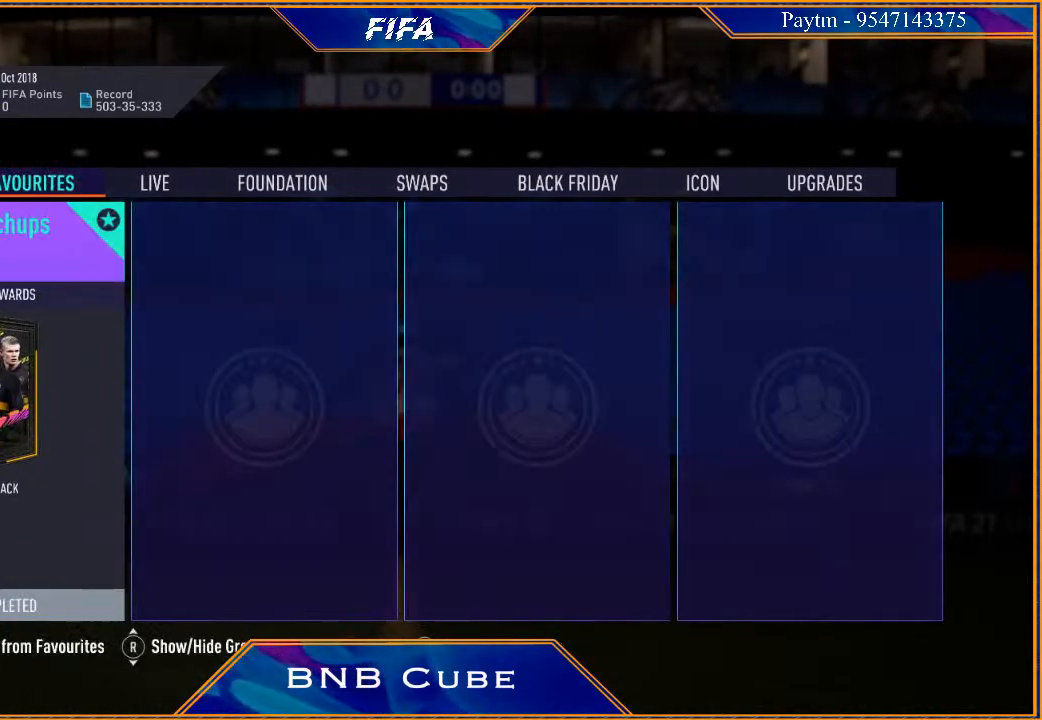
{"buttons": [], "left_stick": "center", "right_stick": "center", "events": []}
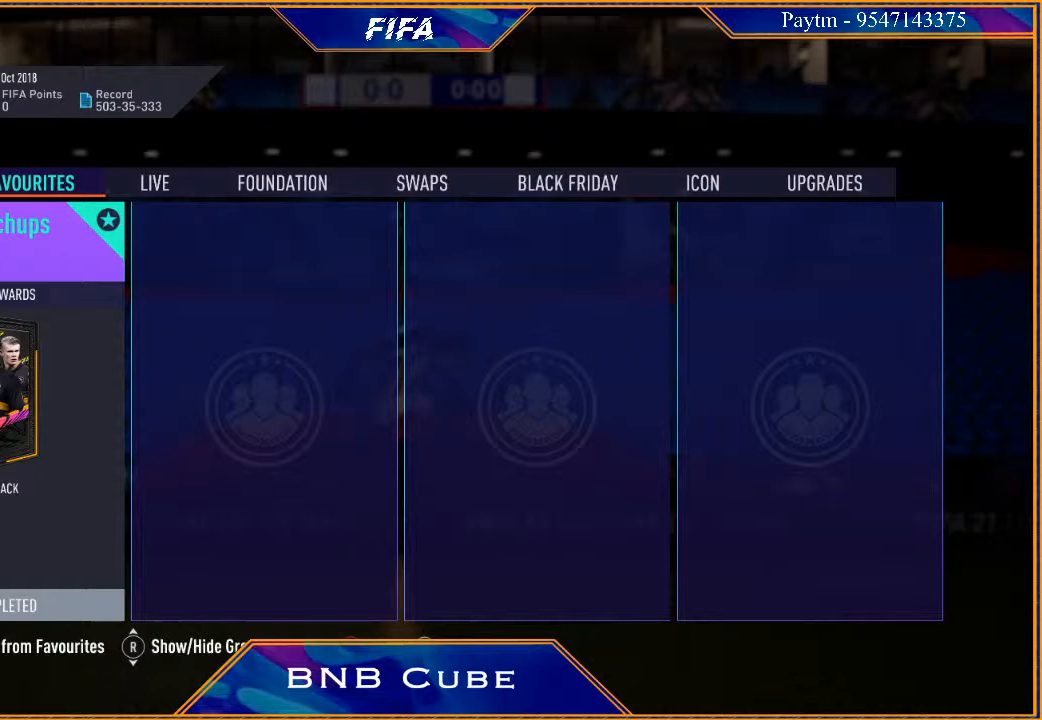
{"buttons": [], "left_stick": "center", "right_stick": "center", "events": []}
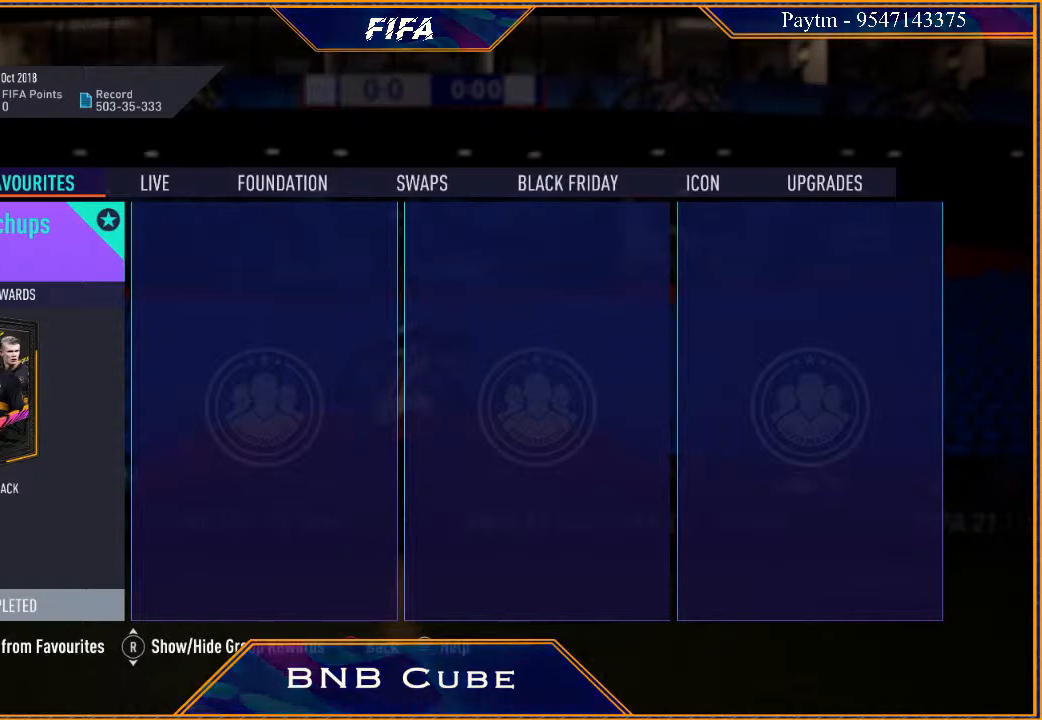
{"buttons": ["A"], "left_stick": "center", "right_stick": "center", "events": [[500, "A", "down"]]}
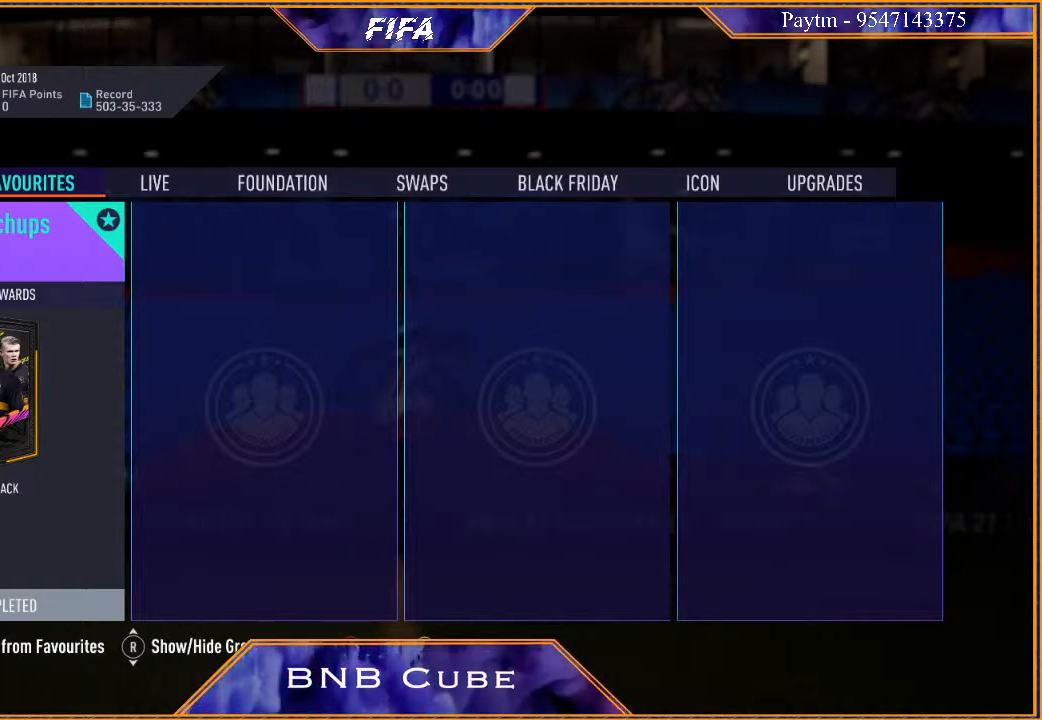
{"buttons": [], "left_stick": "center", "right_stick": "center", "events": [[133, "A", "up"]]}